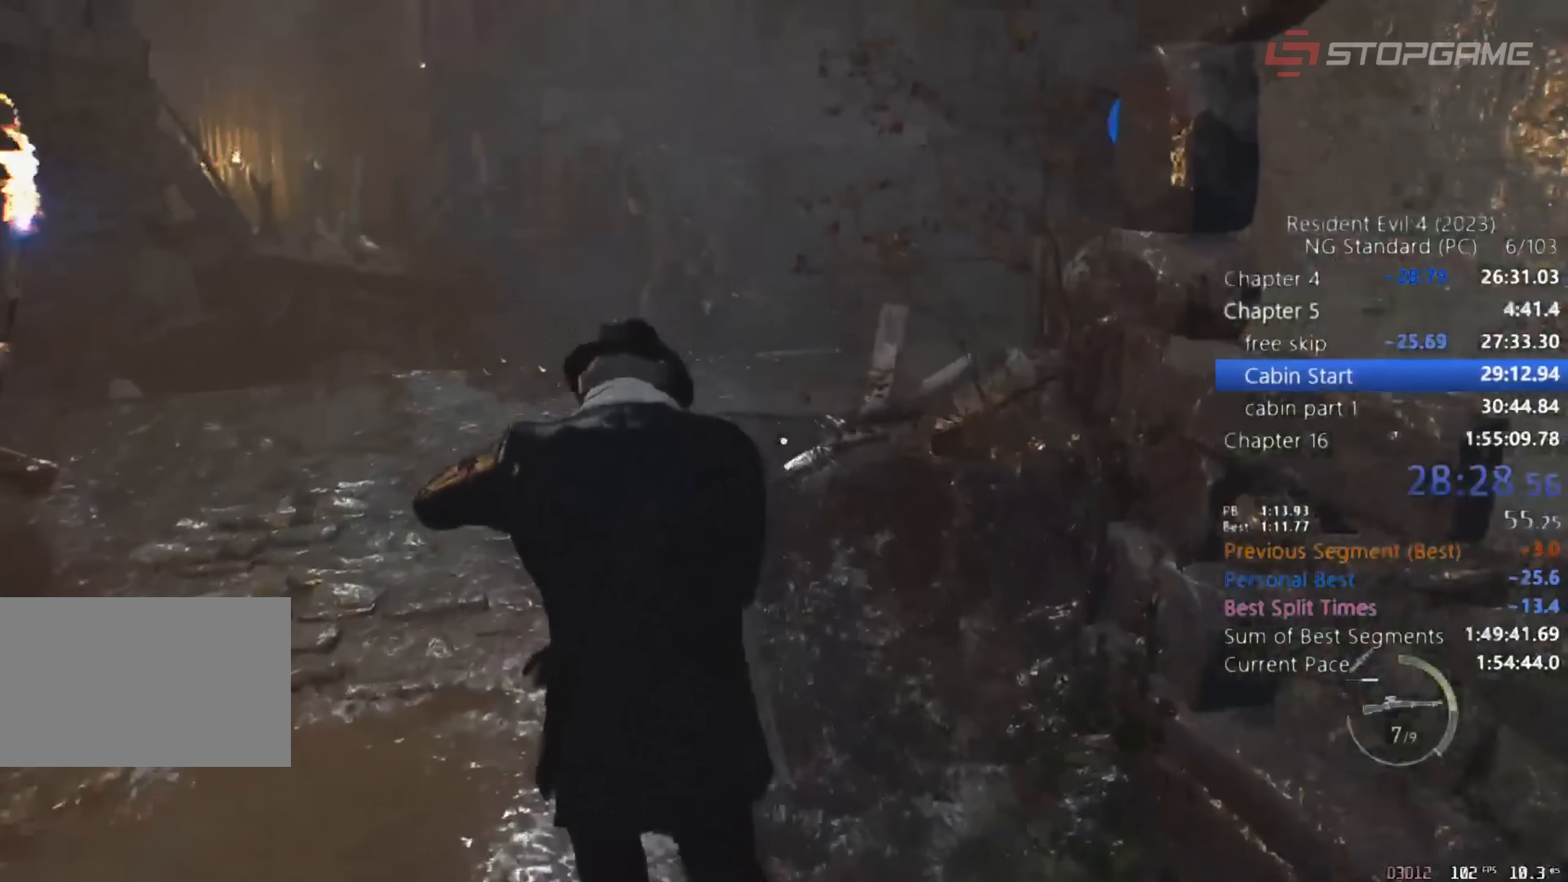
Gameplay with keyboard and mouse; each line is a JSON object with the keys and mouse buttons held at the frame after it. "events" lists presses ("down") and releases ("up") of "1", "2", "3", "4", "5", "a", "alt", "c", "caps_lock", "ctrl", "d", "e", "q", "r", "return", "s", "shift", "space", "t", "tab", "v", "w", "x", "z" and "mouse_wheel" between this image and that frame as [ms after this image, input, new state], when the widget could be followed in between. "mouse_wheel" = the "wheel" button of the "mouse" list. No other keys are recorded. "wheel" means that the mouse wheel is clicked or scrolled. Not read: mouse_move.
{"keys": ["shift", "w"], "mouse": [], "events": []}
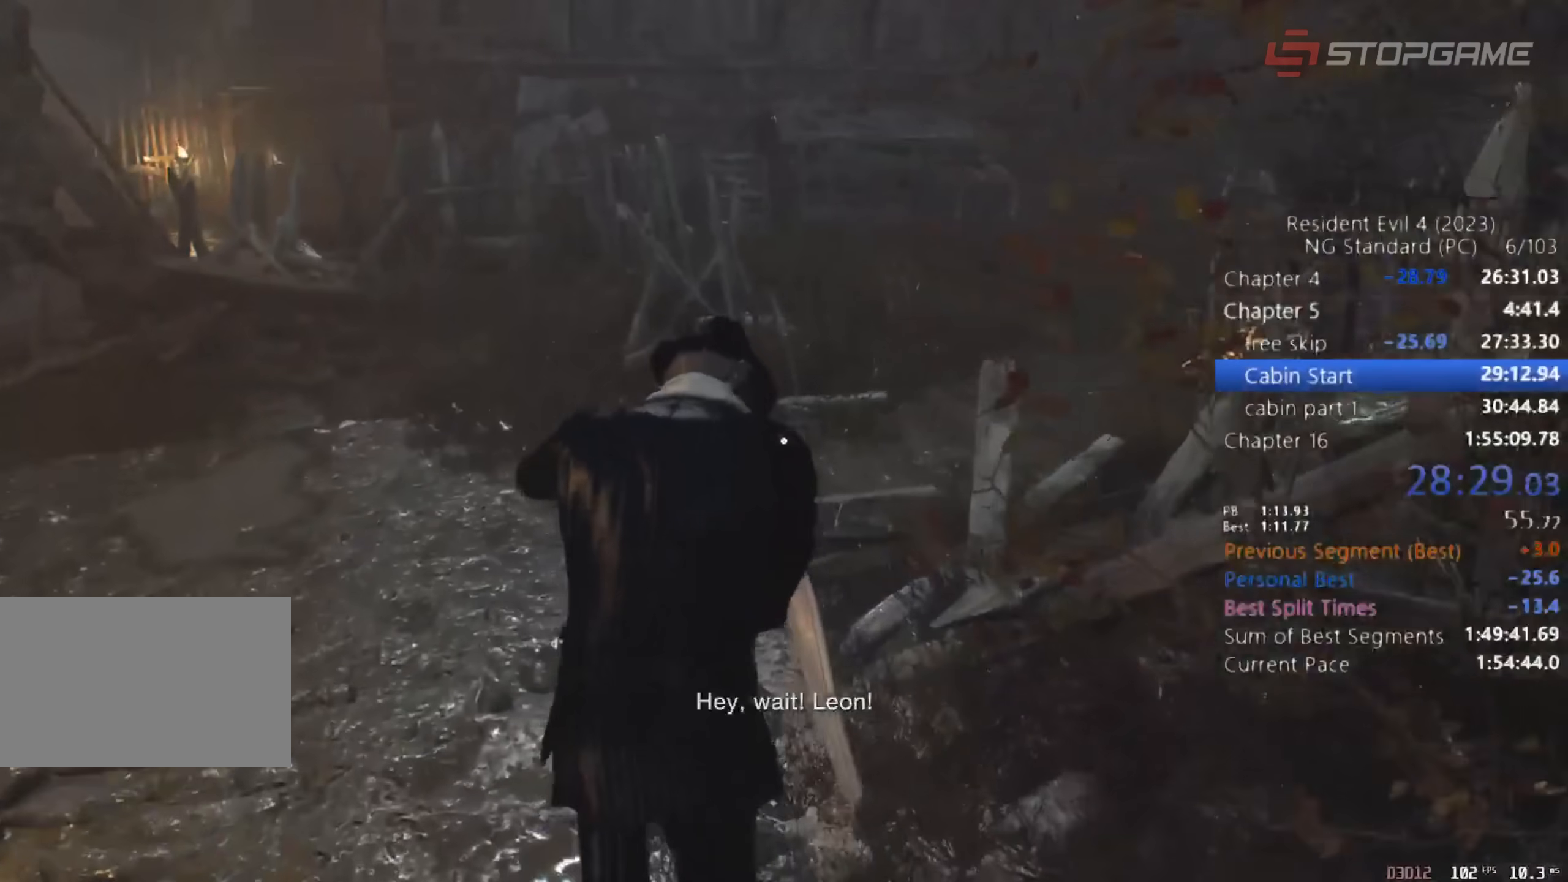
{"keys": ["shift", "w"], "mouse": [], "events": []}
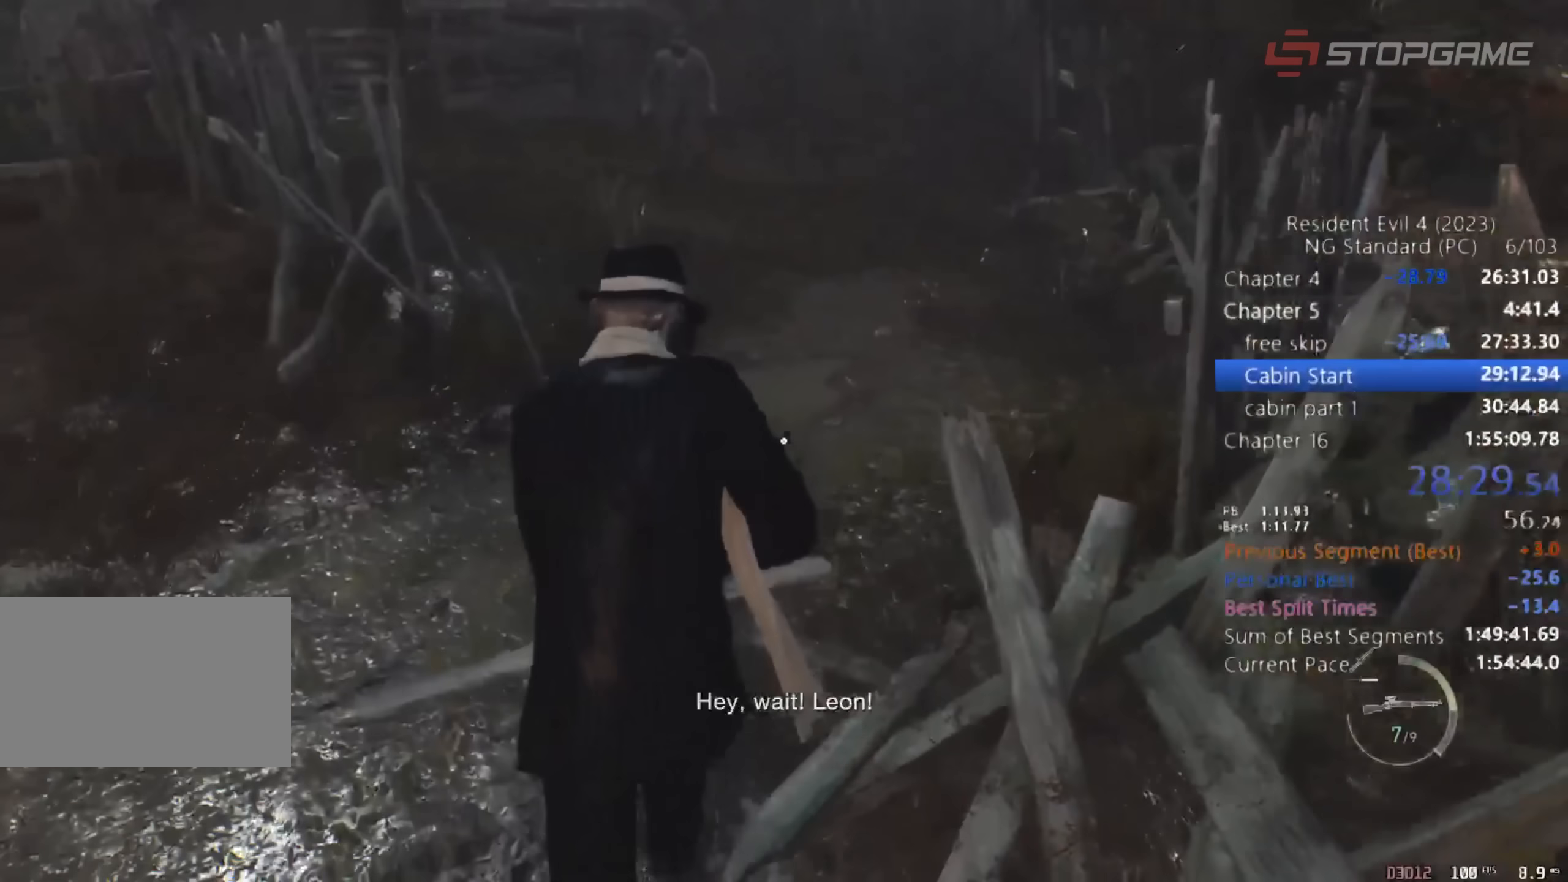
{"keys": ["shift", "w"], "mouse": [], "events": []}
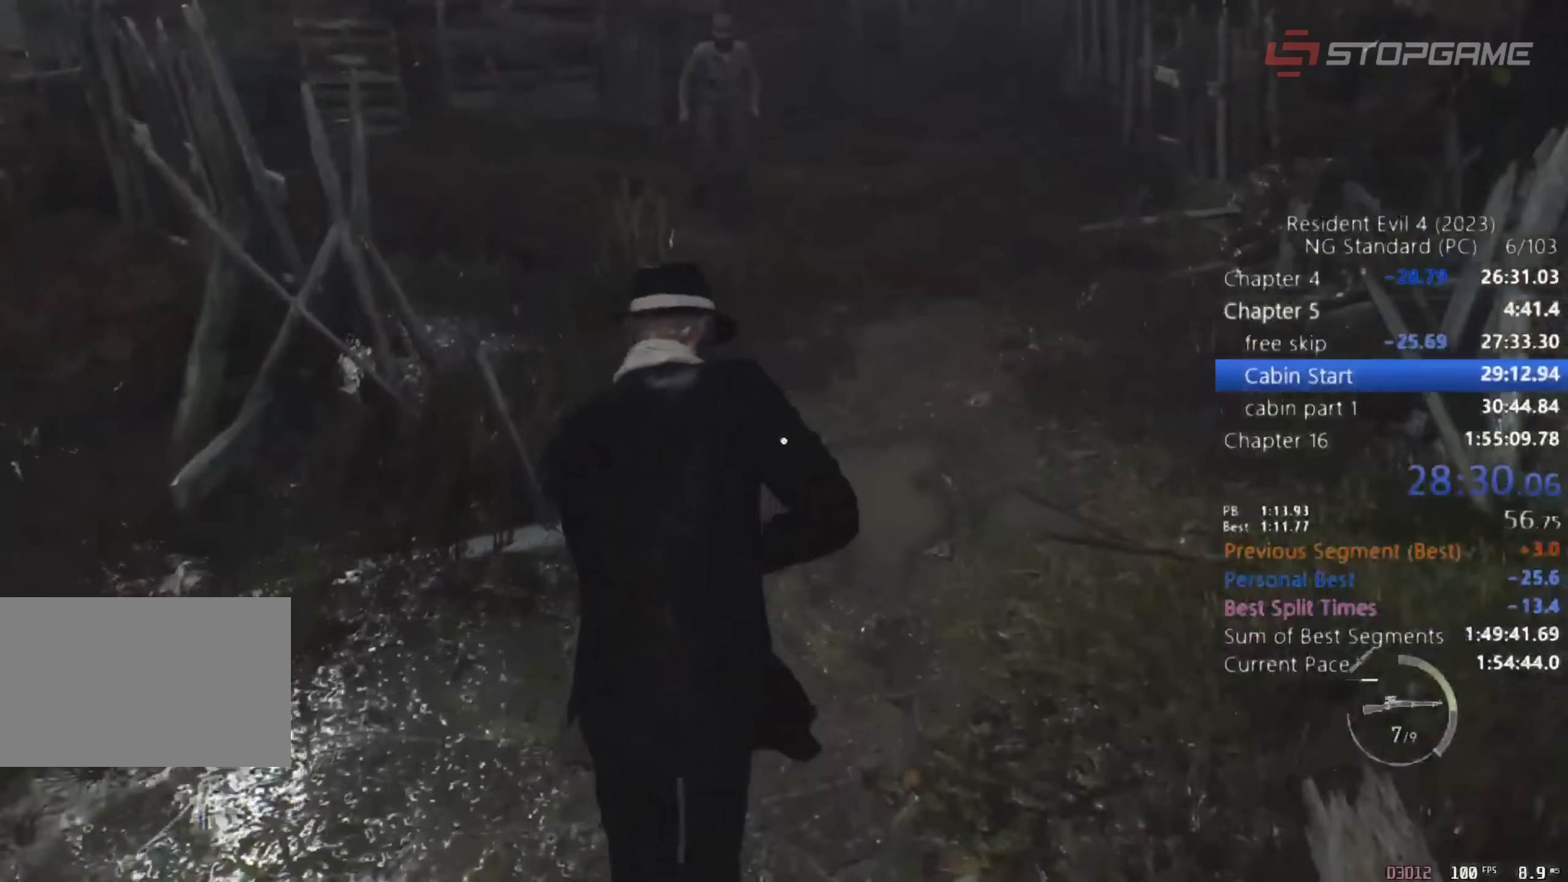
{"keys": ["shift", "w"], "mouse": [], "events": []}
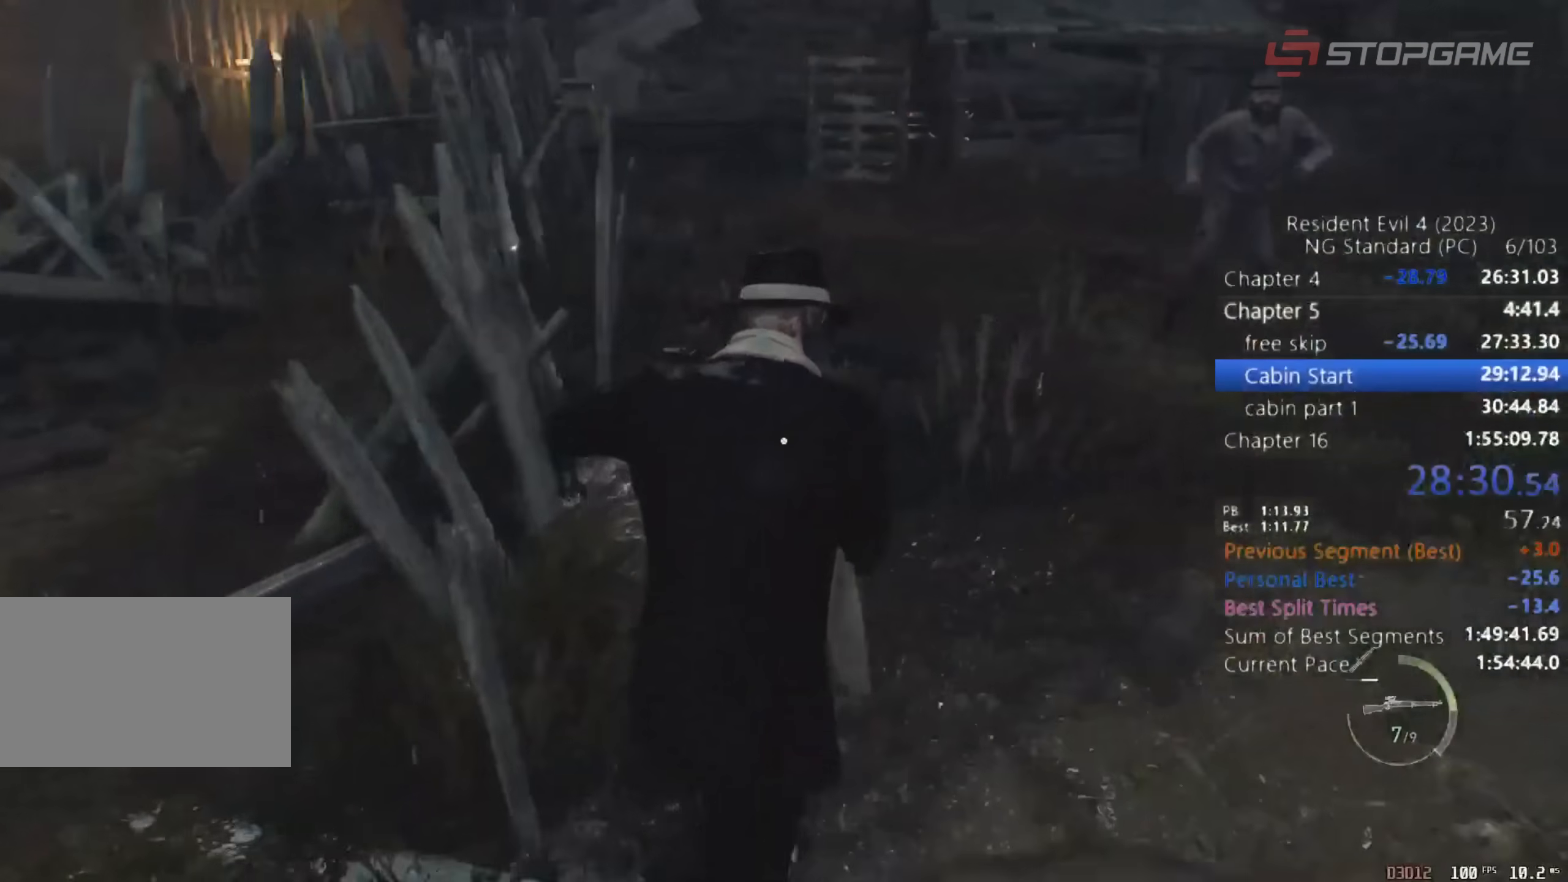
{"keys": ["shift", "w"], "mouse": [], "events": []}
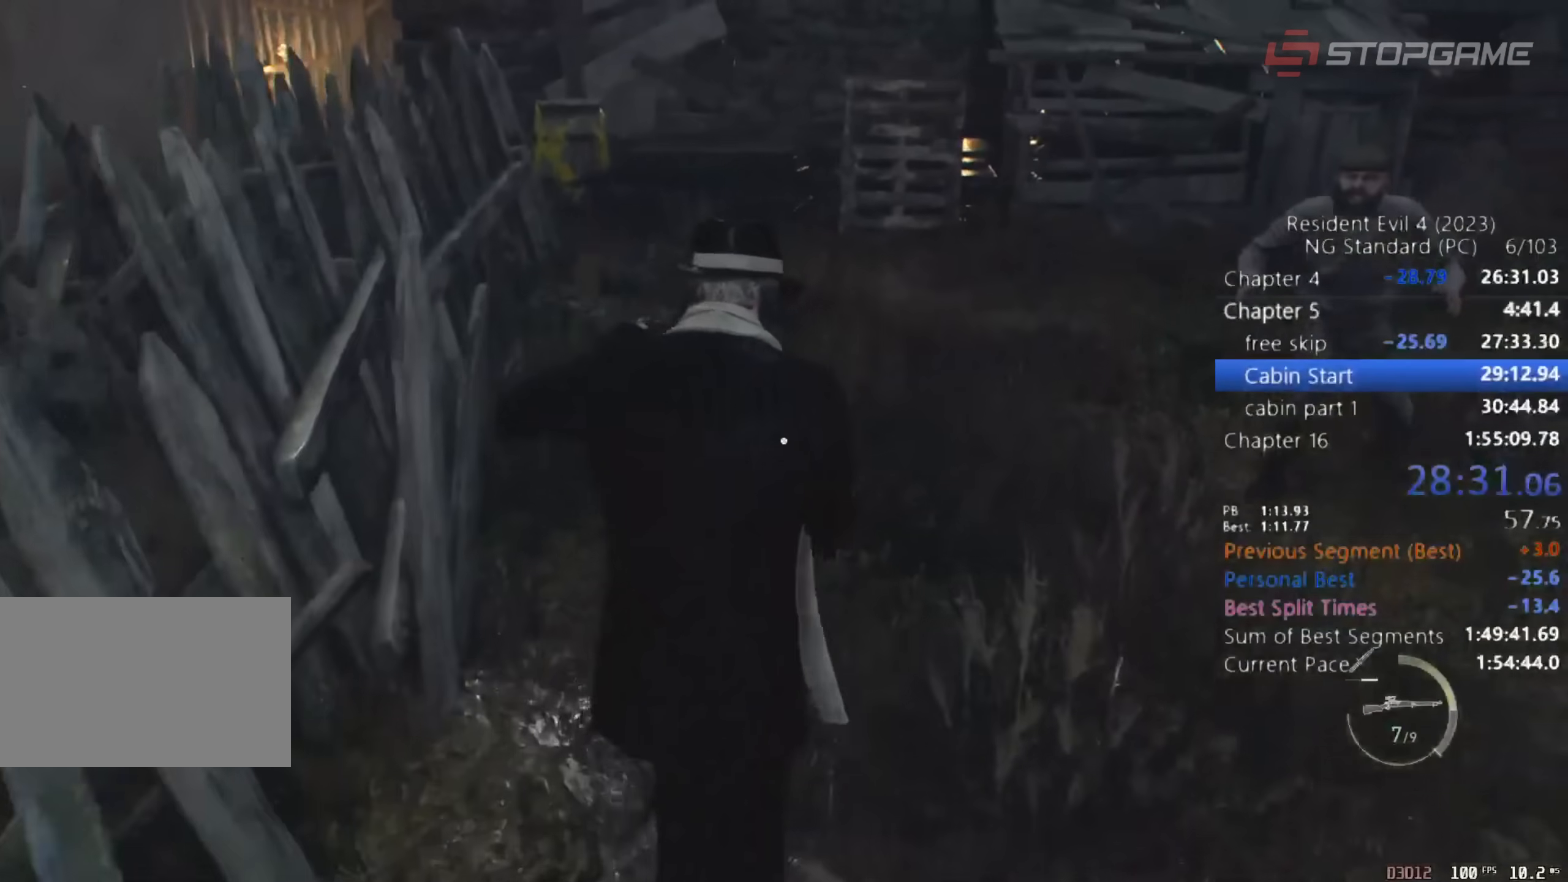
{"keys": ["shift", "w"], "mouse": [], "events": []}
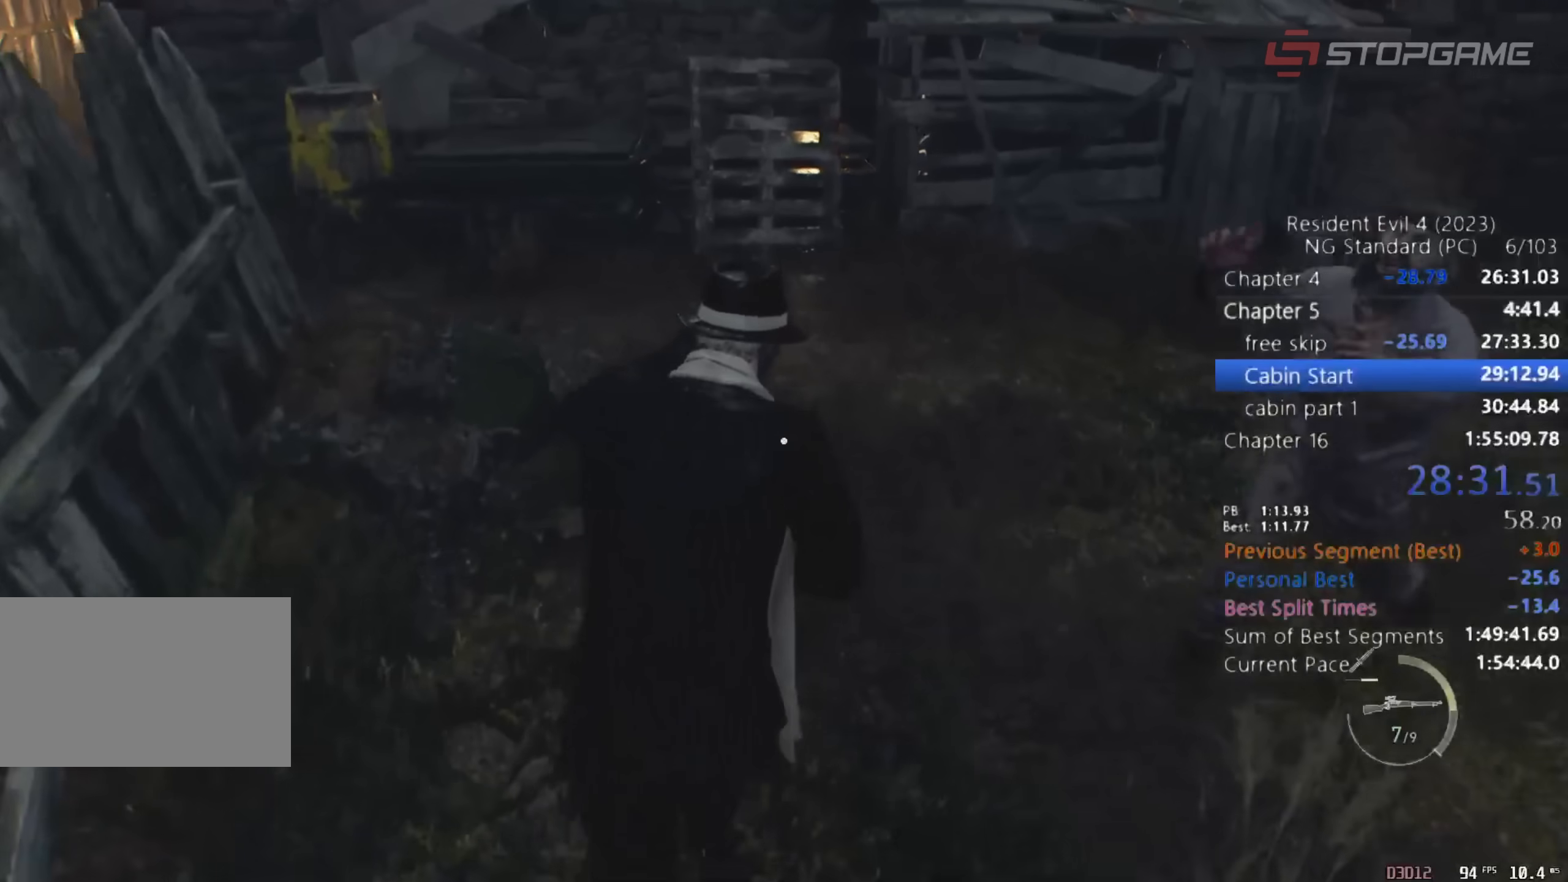
{"keys": ["w"], "mouse": [], "events": [[150, "c", "down"], [150, "shift", "up"], [200, "c", "up"]]}
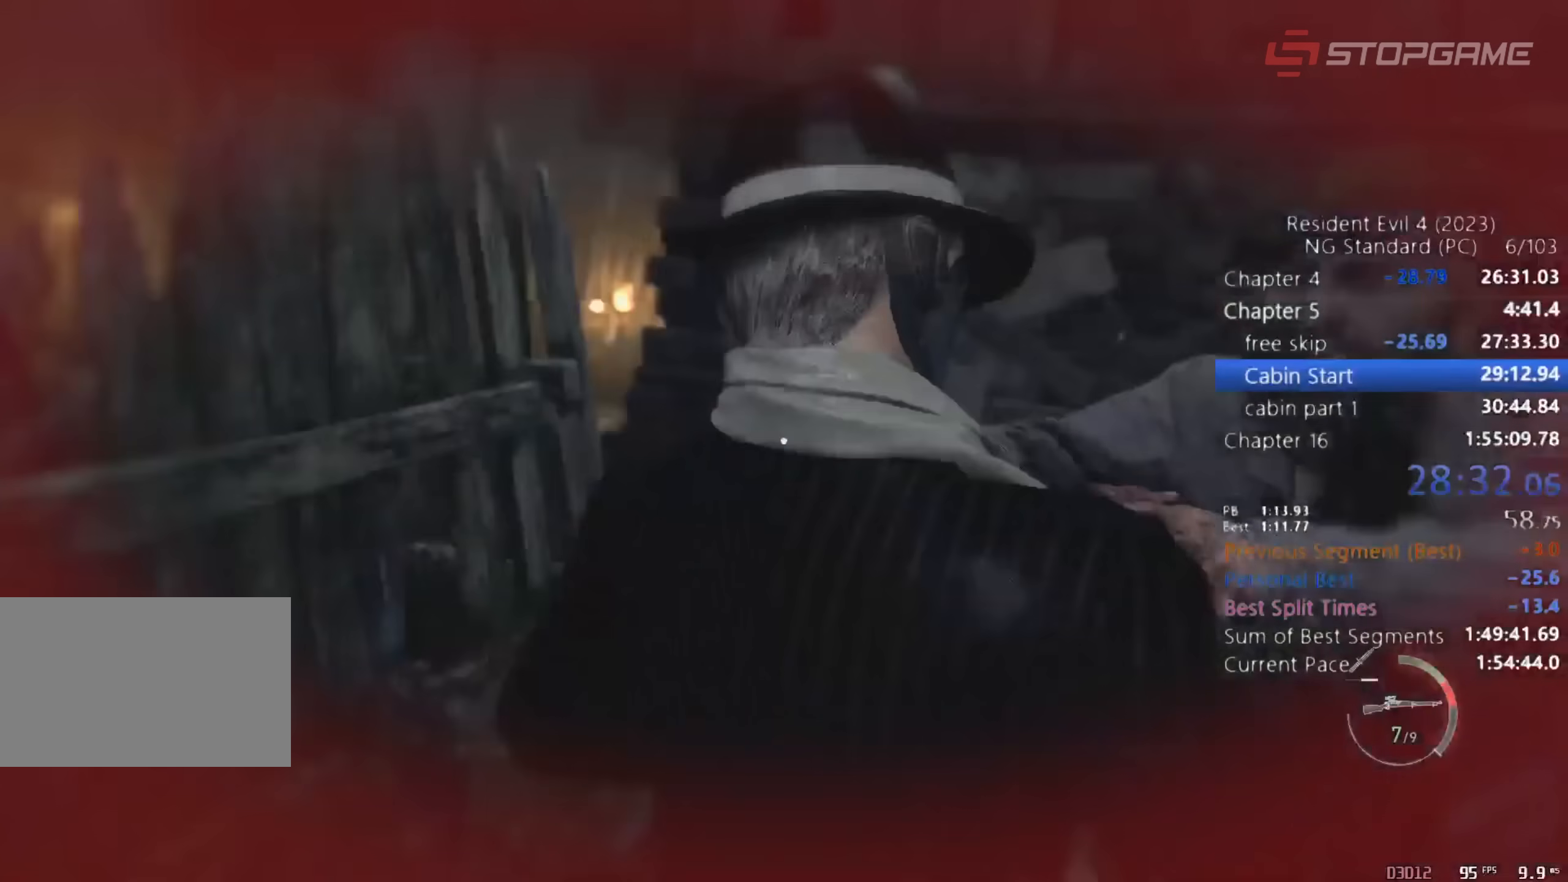
{"keys": [], "mouse": [], "events": [[167, "w", "up"]]}
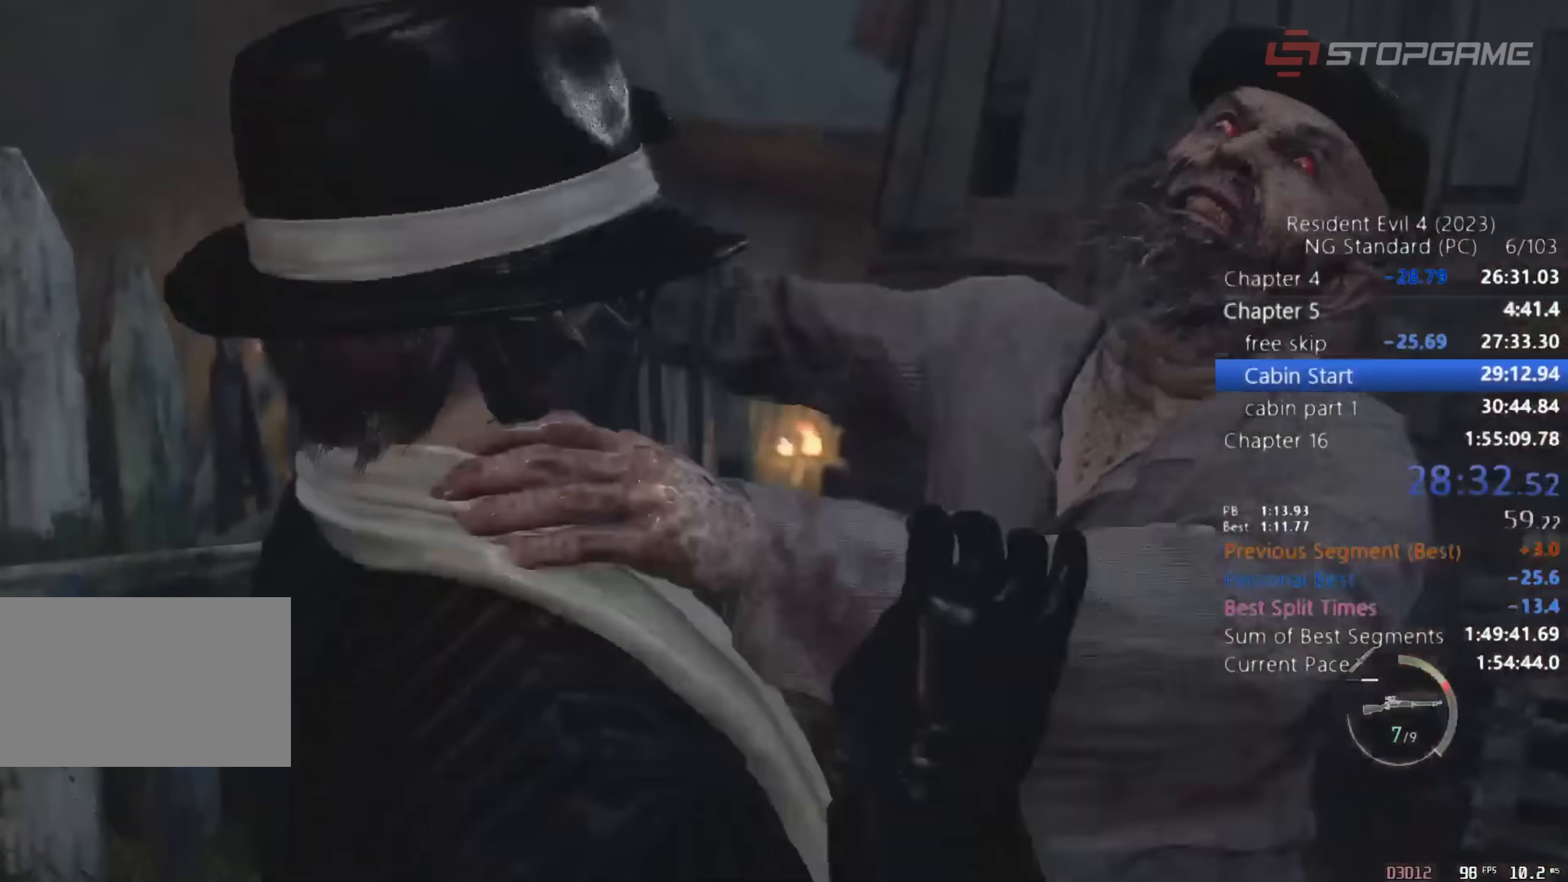
{"keys": ["return"], "mouse": [], "events": [[183, "return", "down"], [283, "return", "up"], [467, "return", "down"]]}
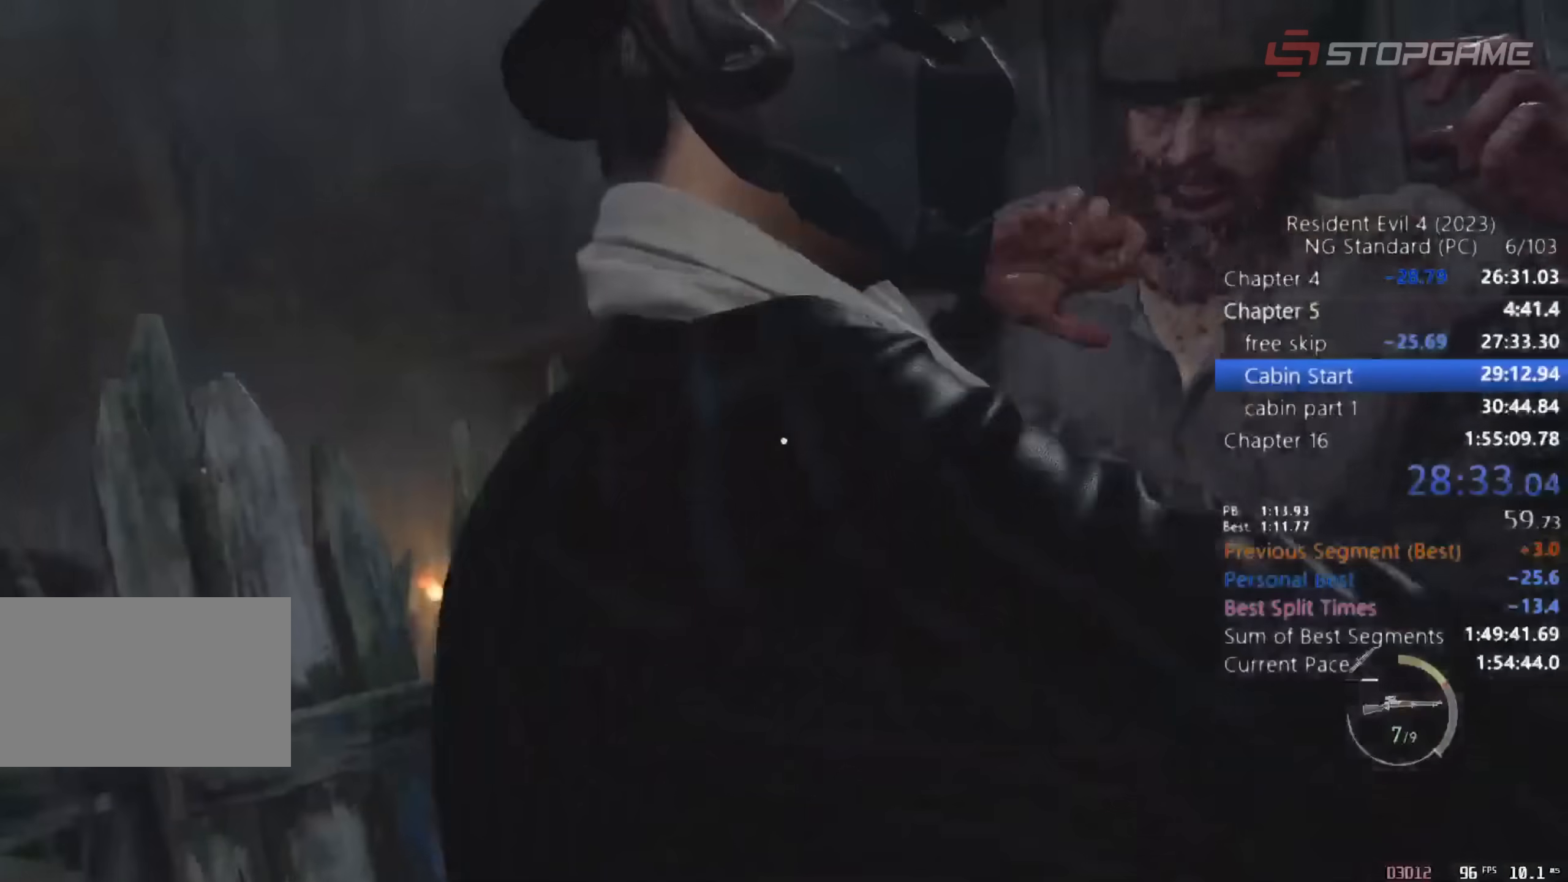
{"keys": ["d", "w"], "mouse": [], "events": [[350, "return", "up"], [433, "w", "down"], [483, "d", "down"]]}
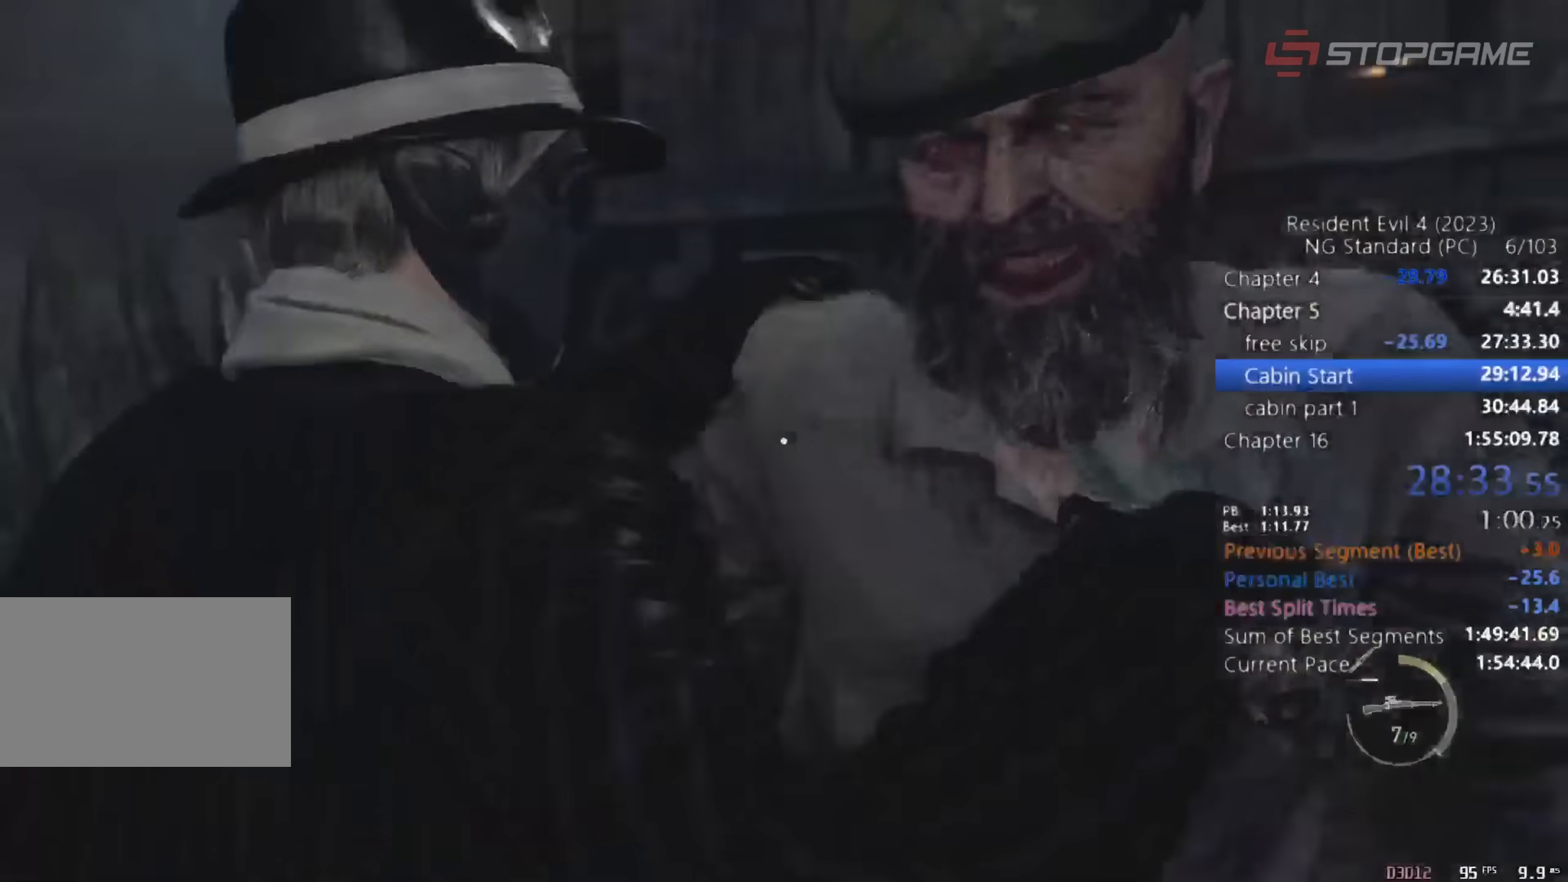
{"keys": ["d", "shift", "w"], "mouse": [], "events": [[33, "shift", "down"]]}